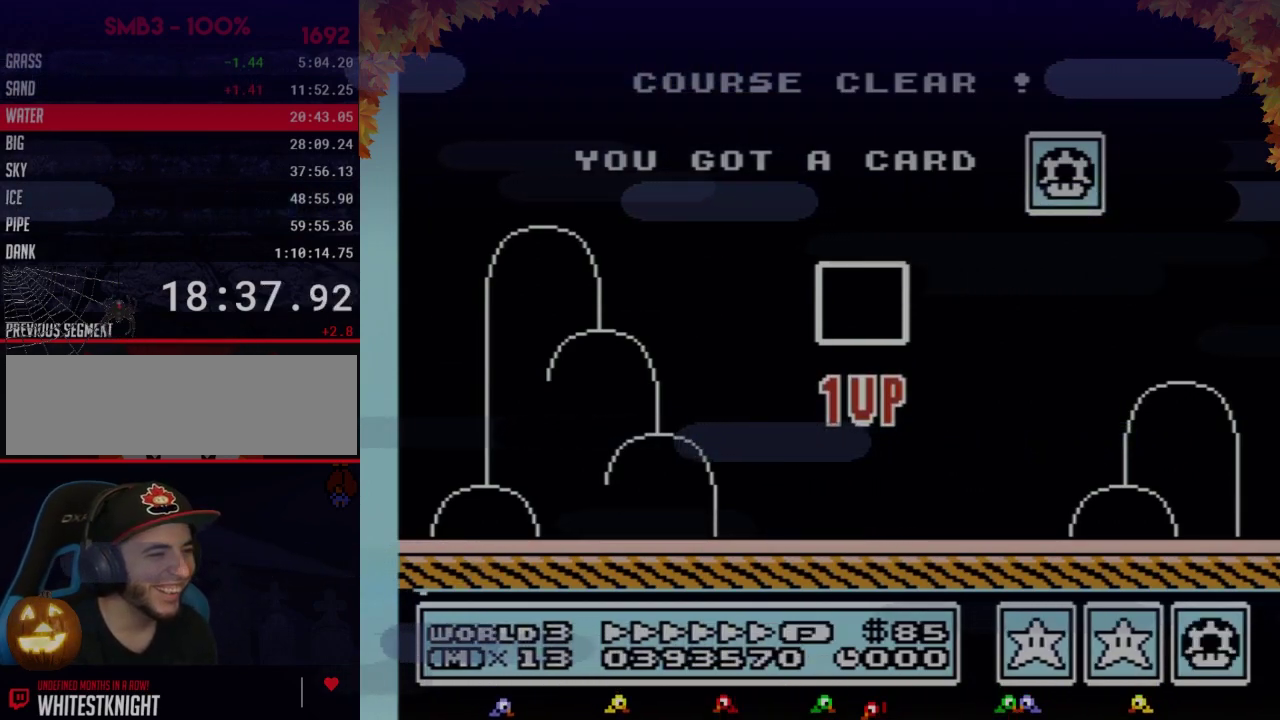
Gameplay with a controller (Nintendo layout); each line is a JSON object with the inputs held at the frame after it. "events" lists button and stick changes between this image and that frame as [ms after this image, input, new state], when the widget could be followed in between. Not read: L3 R3.
{"buttons": ["A"], "events": [[500, "A", "down"]]}
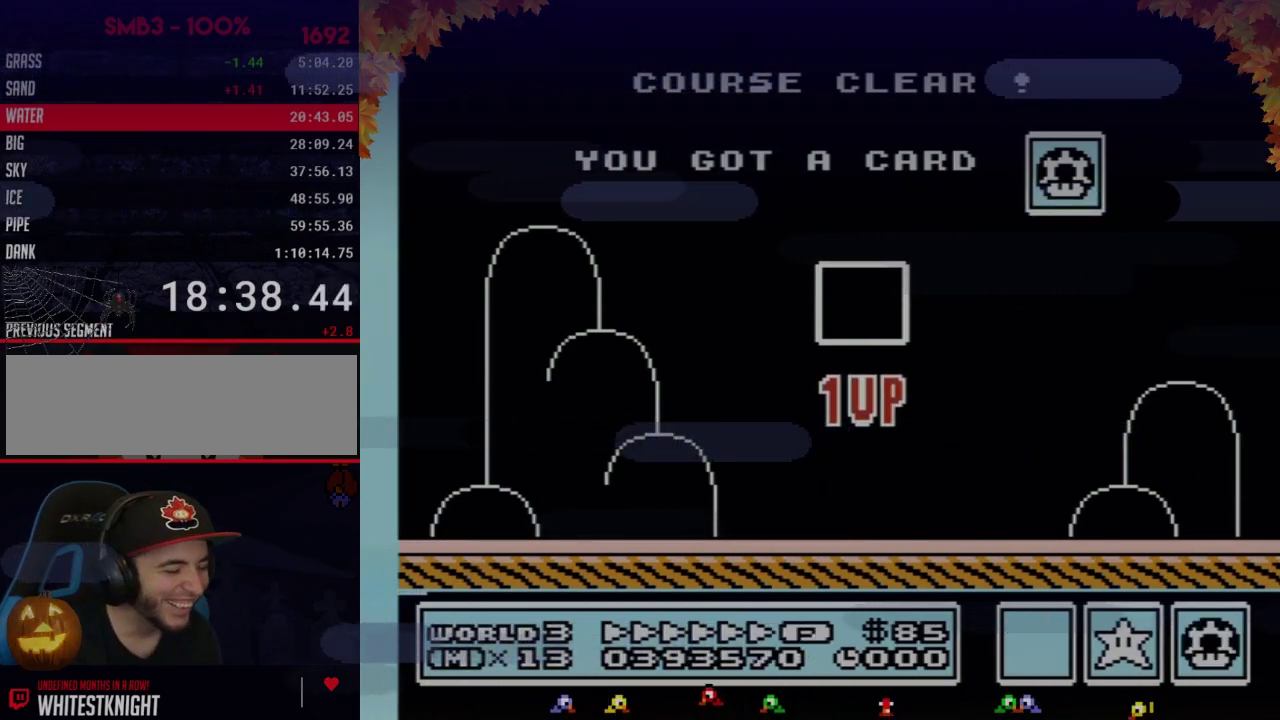
{"buttons": [], "events": [[83, "A", "up"], [150, "A", "down"], [267, "A", "up"]]}
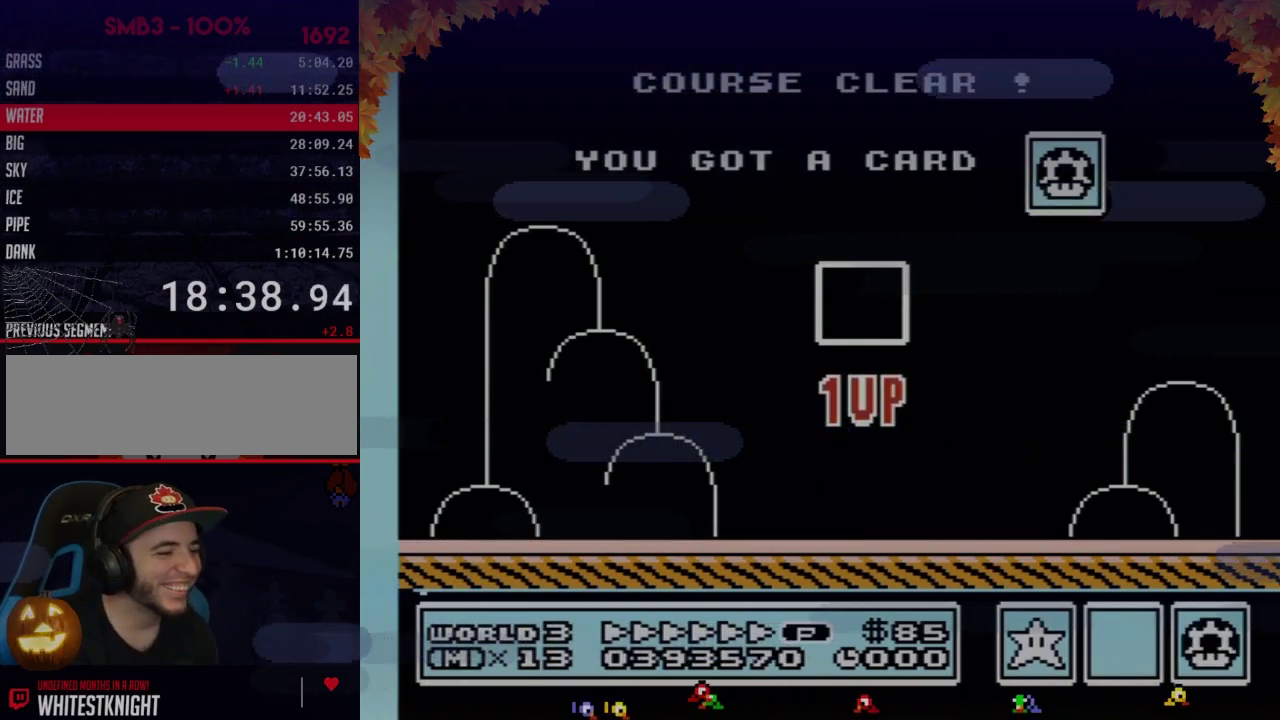
{"buttons": ["DPAD_DOWN"], "events": [[267, "DPAD_DOWN", "down"]]}
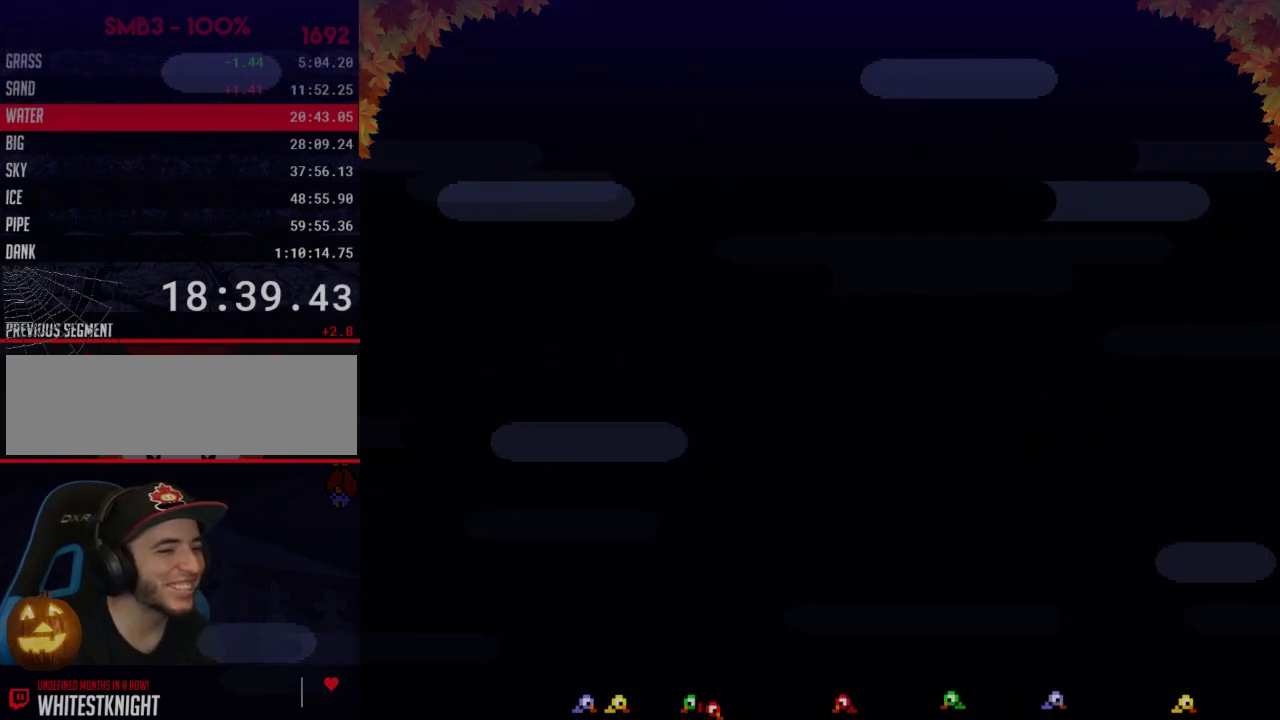
{"buttons": ["DPAD_DOWN"], "events": []}
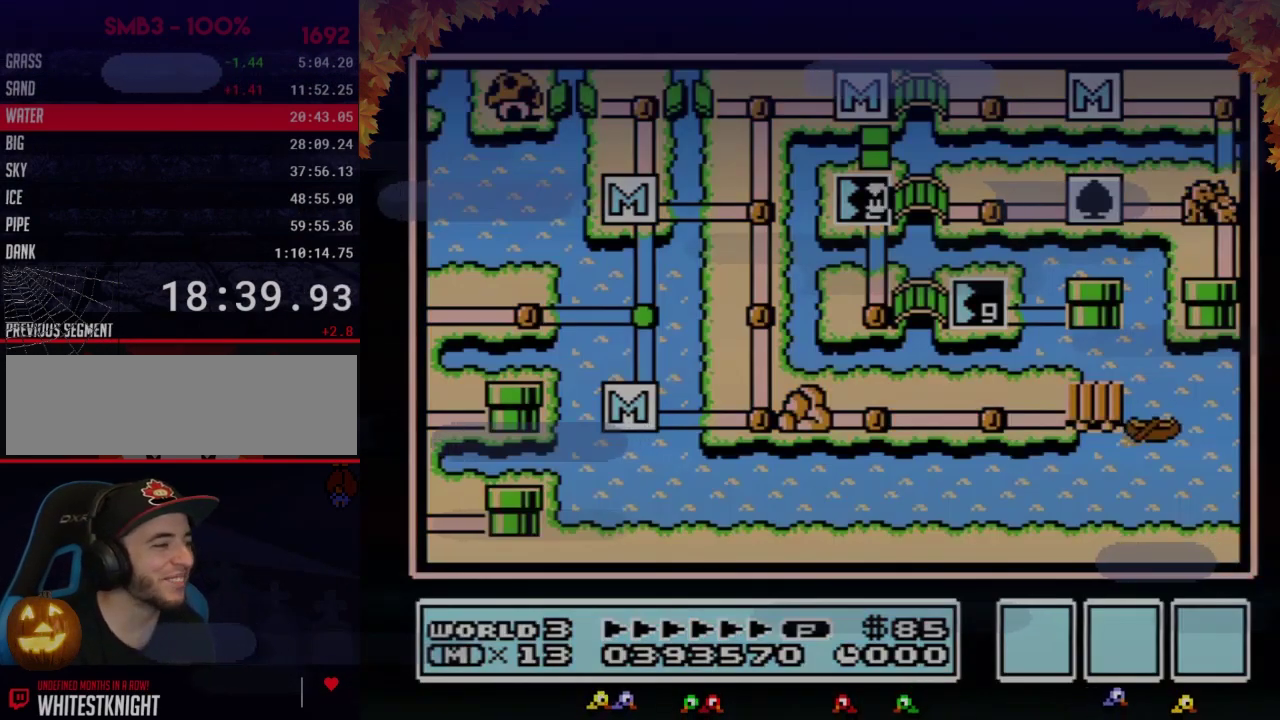
{"buttons": ["DPAD_DOWN"], "events": []}
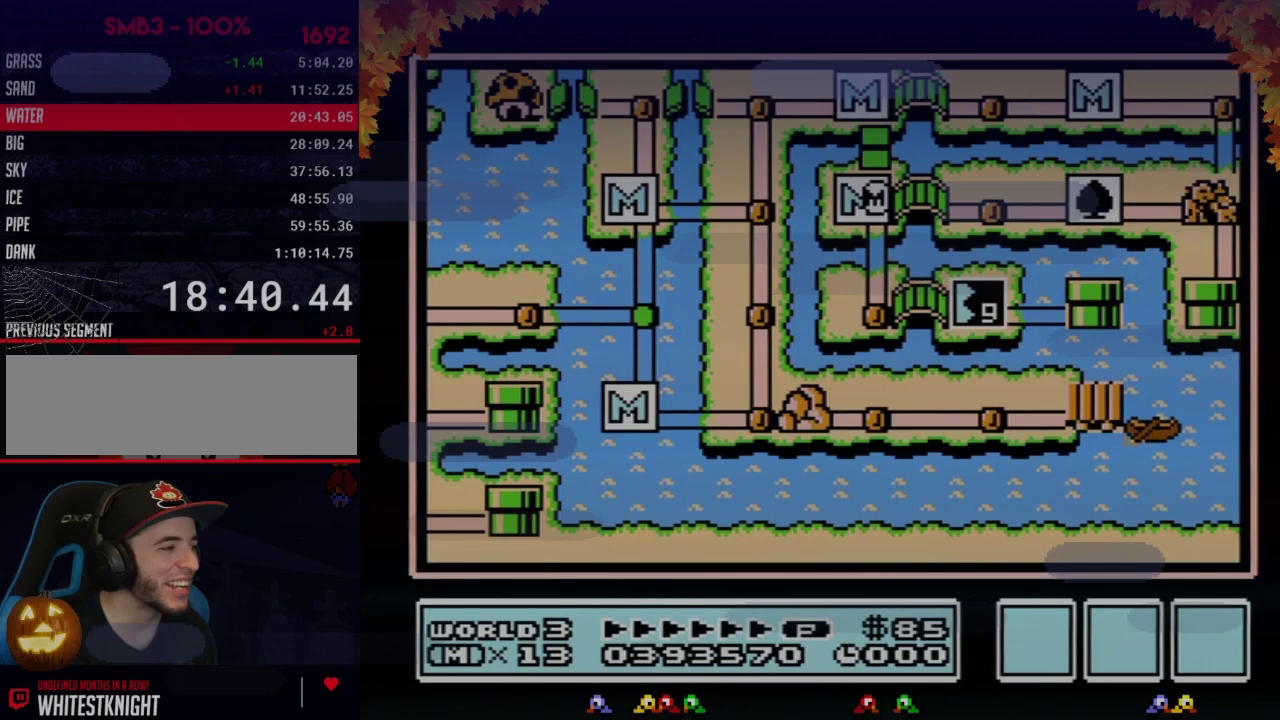
{"buttons": [], "events": [[433, "DPAD_DOWN", "up"]]}
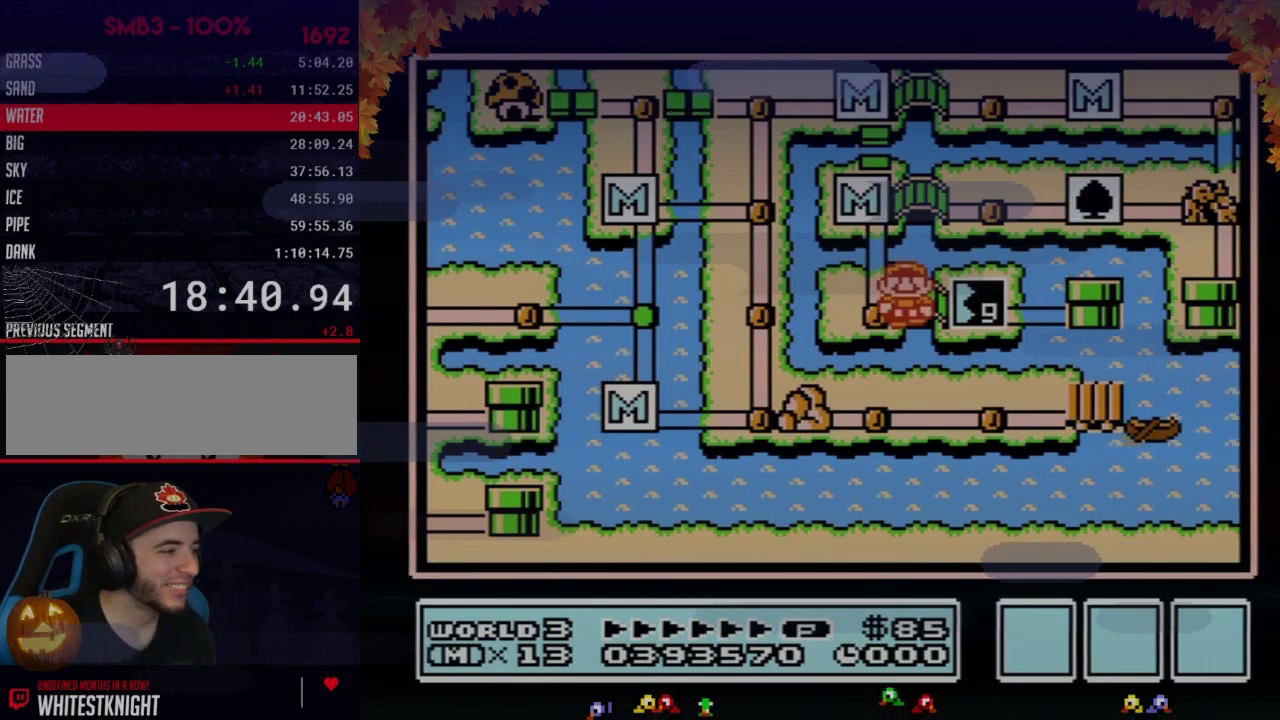
{"buttons": ["DPAD_RIGHT"], "events": [[17, "DPAD_RIGHT", "down"]]}
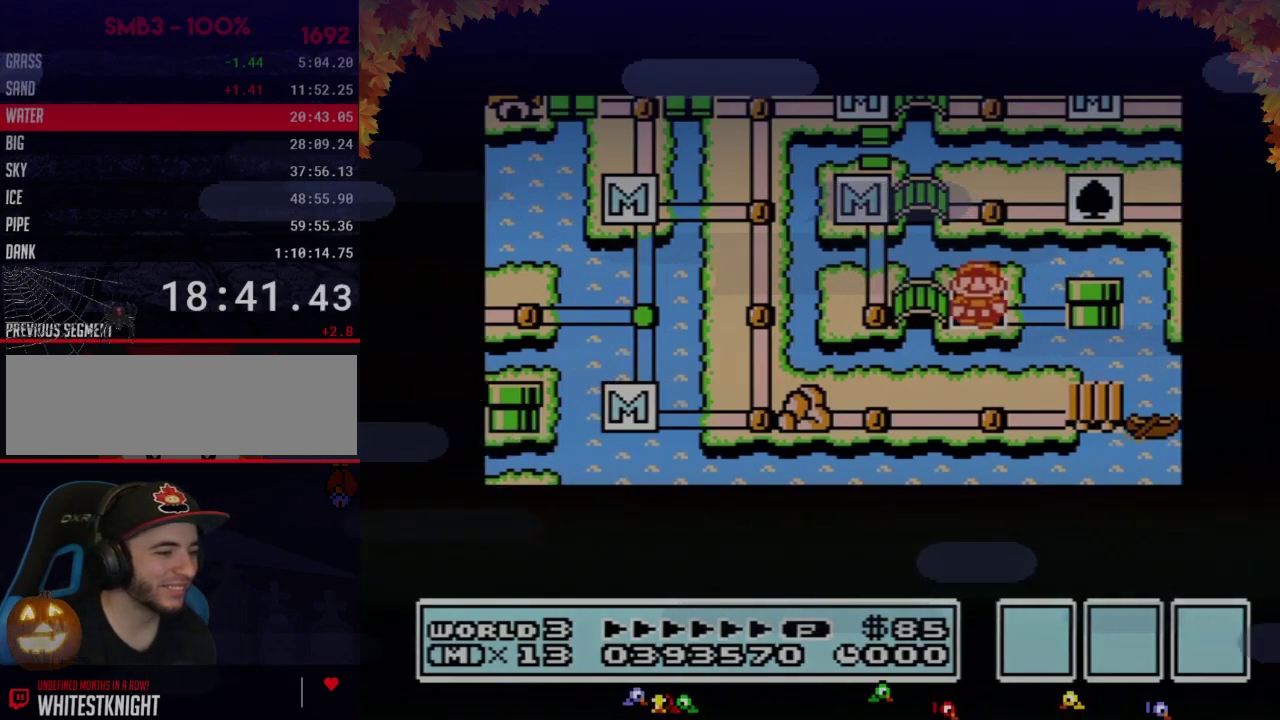
{"buttons": ["DPAD_RIGHT"], "events": []}
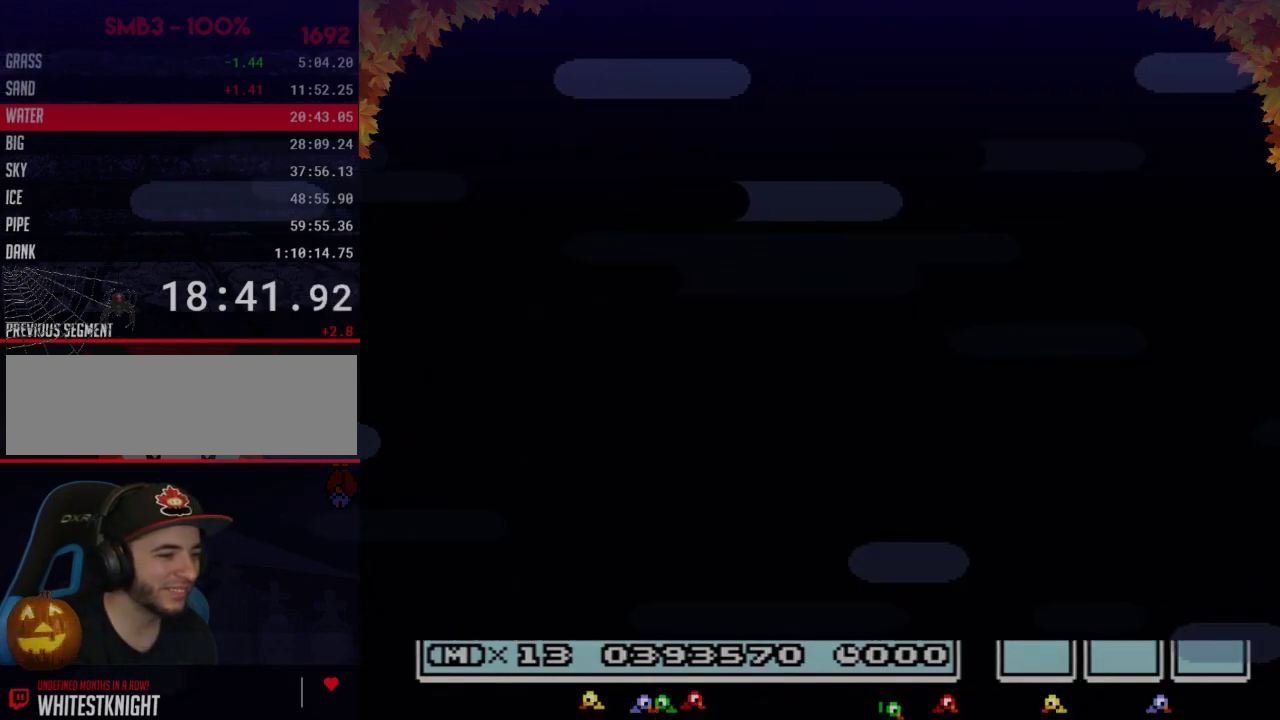
{"buttons": ["B", "DPAD_RIGHT"], "events": [[367, "DPAD_RIGHT", "up"], [433, "B", "down"], [433, "DPAD_RIGHT", "down"]]}
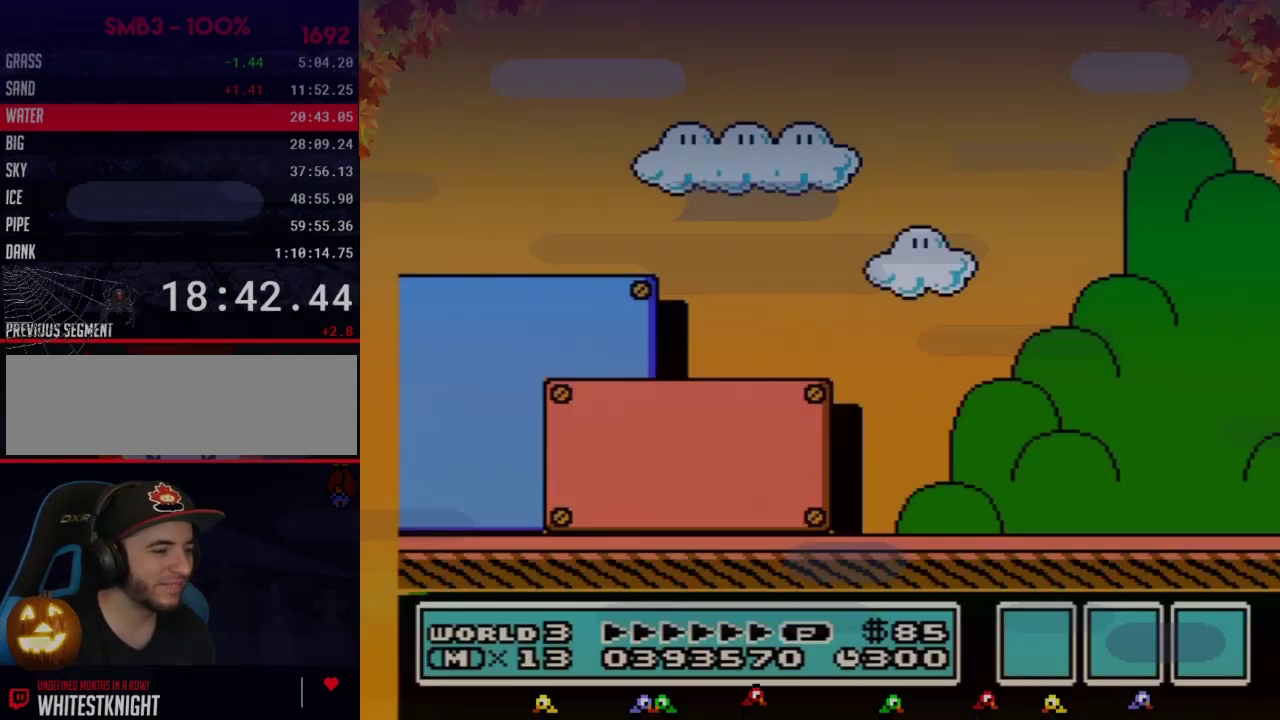
{"buttons": ["B", "DPAD_RIGHT"], "events": []}
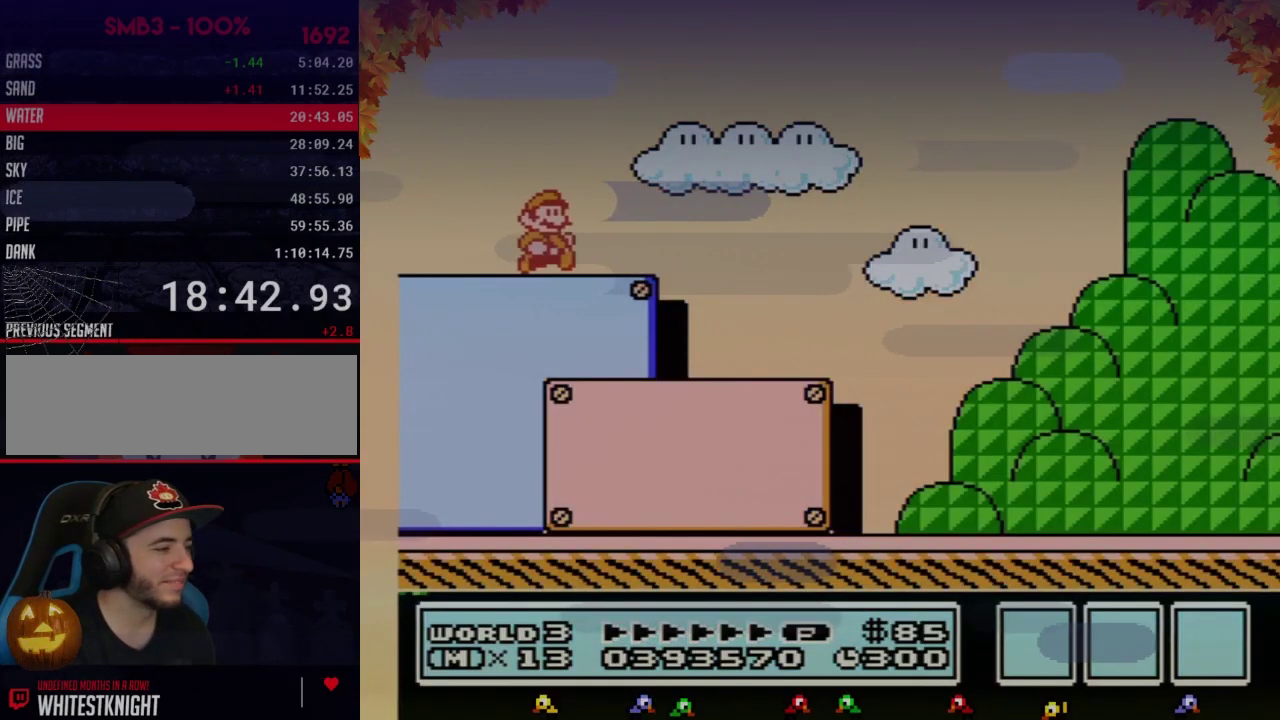
{"buttons": ["B", "DPAD_RIGHT"], "events": []}
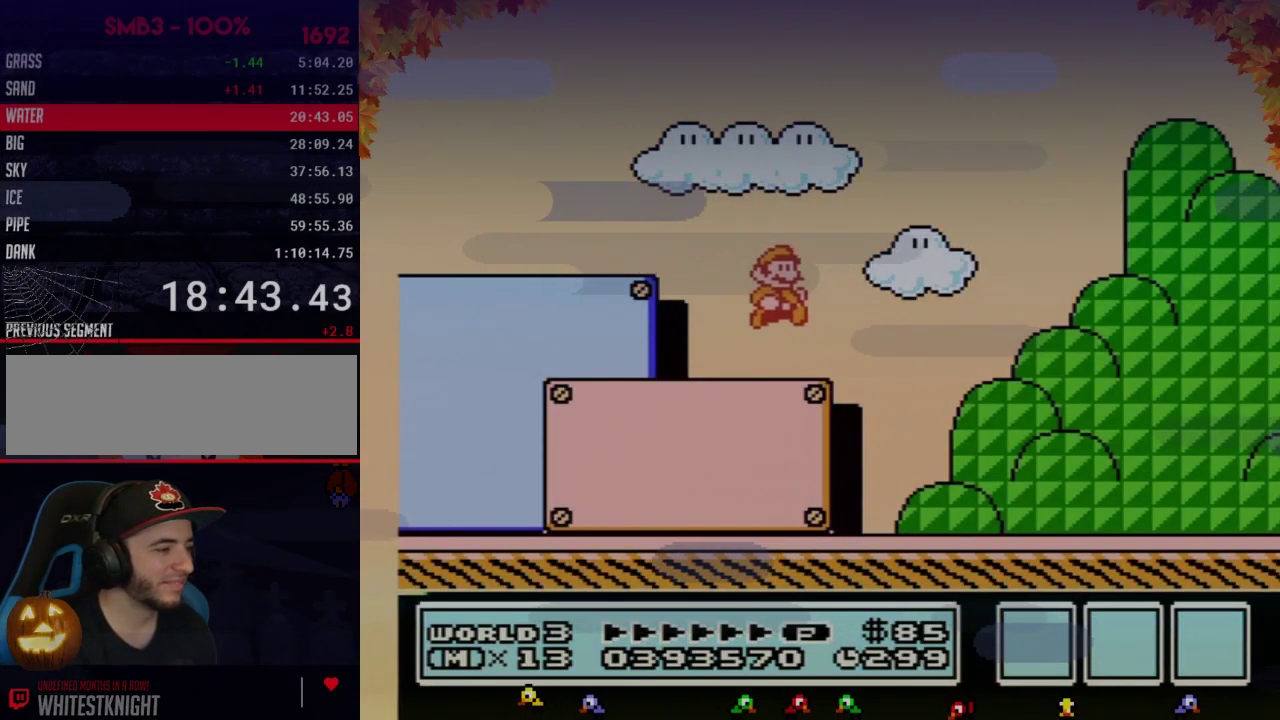
{"buttons": ["B", "DPAD_RIGHT"], "events": []}
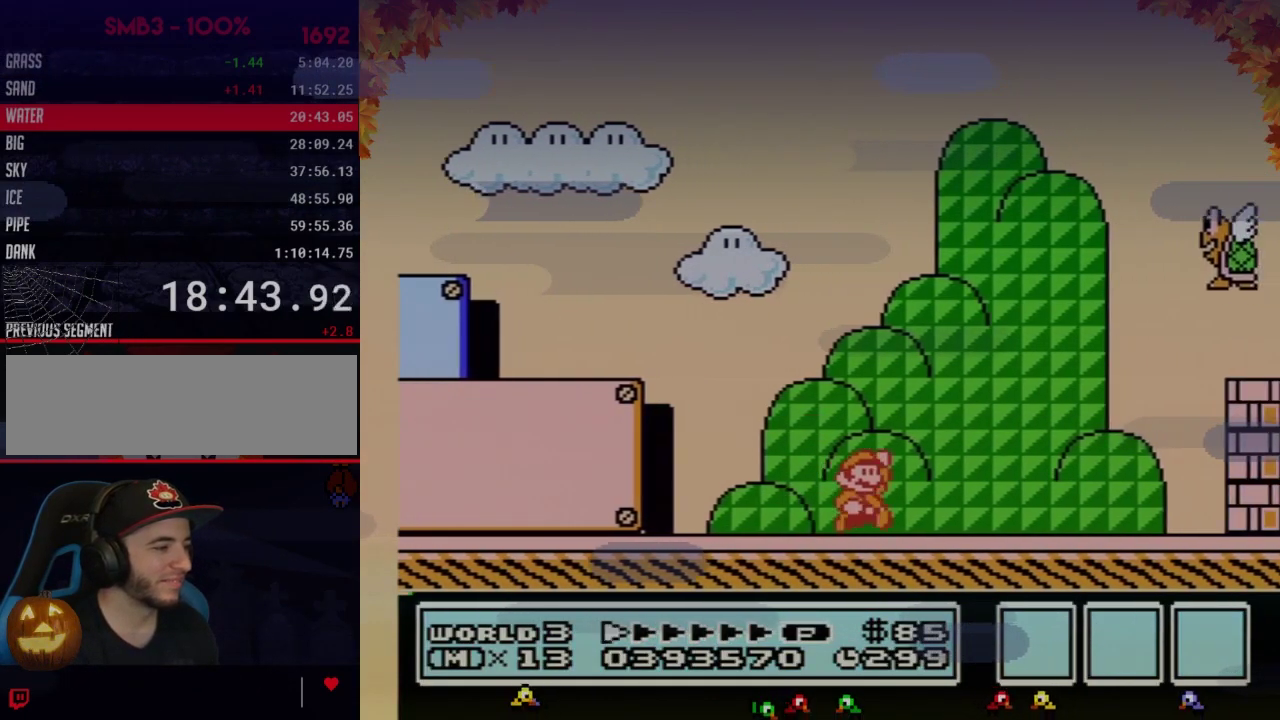
{"buttons": ["A", "B", "DPAD_RIGHT"], "events": [[117, "A", "down"], [433, "B", "up"], [500, "B", "down"]]}
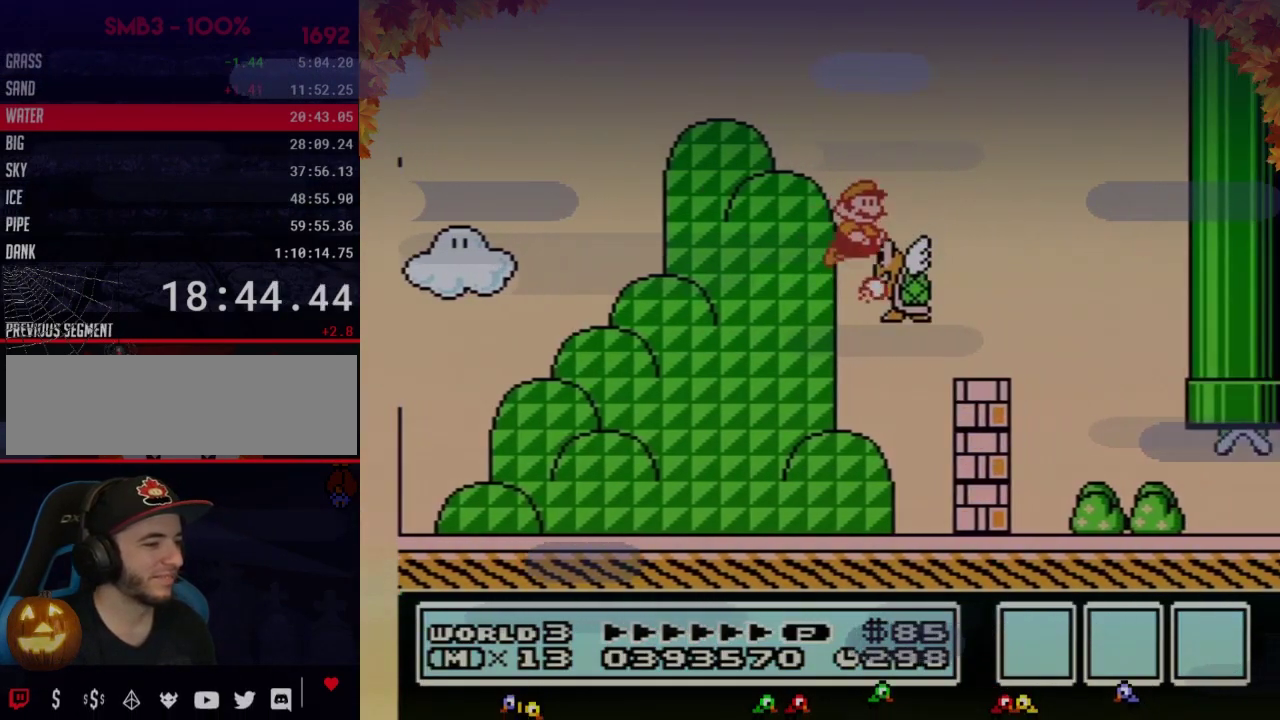
{"buttons": ["B", "DPAD_RIGHT"], "events": [[250, "A", "up"]]}
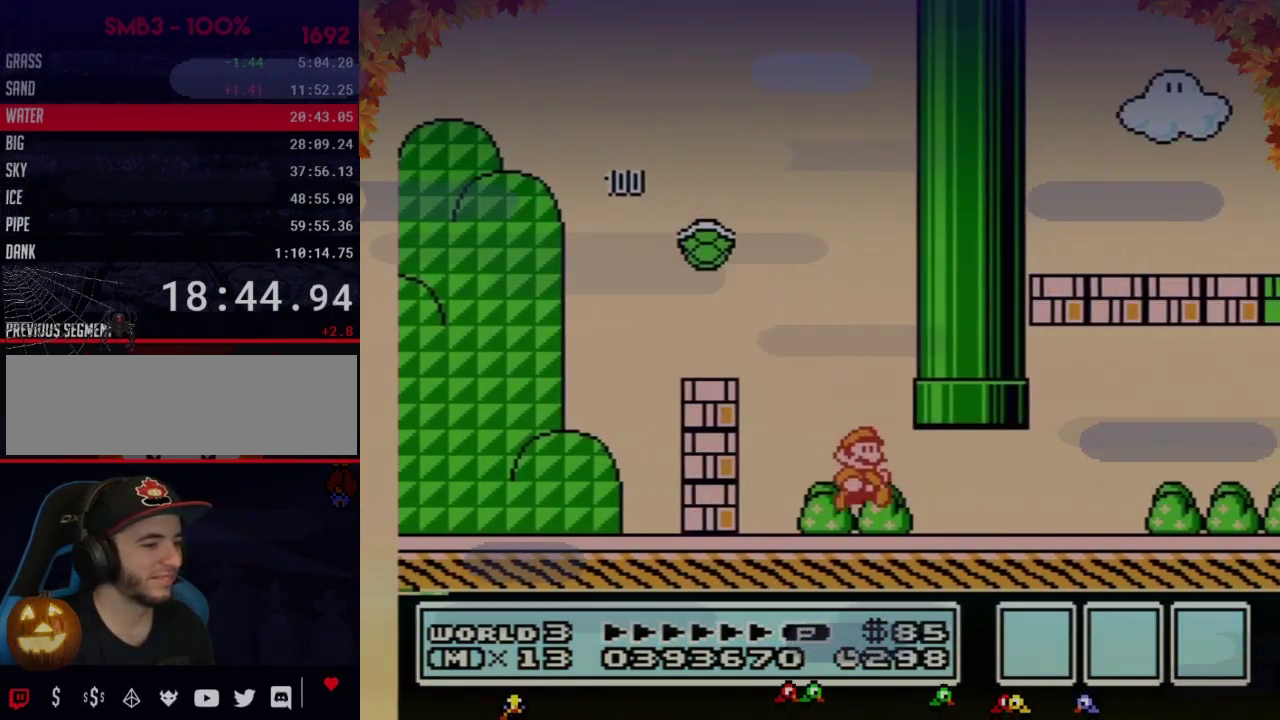
{"buttons": ["B", "DPAD_RIGHT"], "events": []}
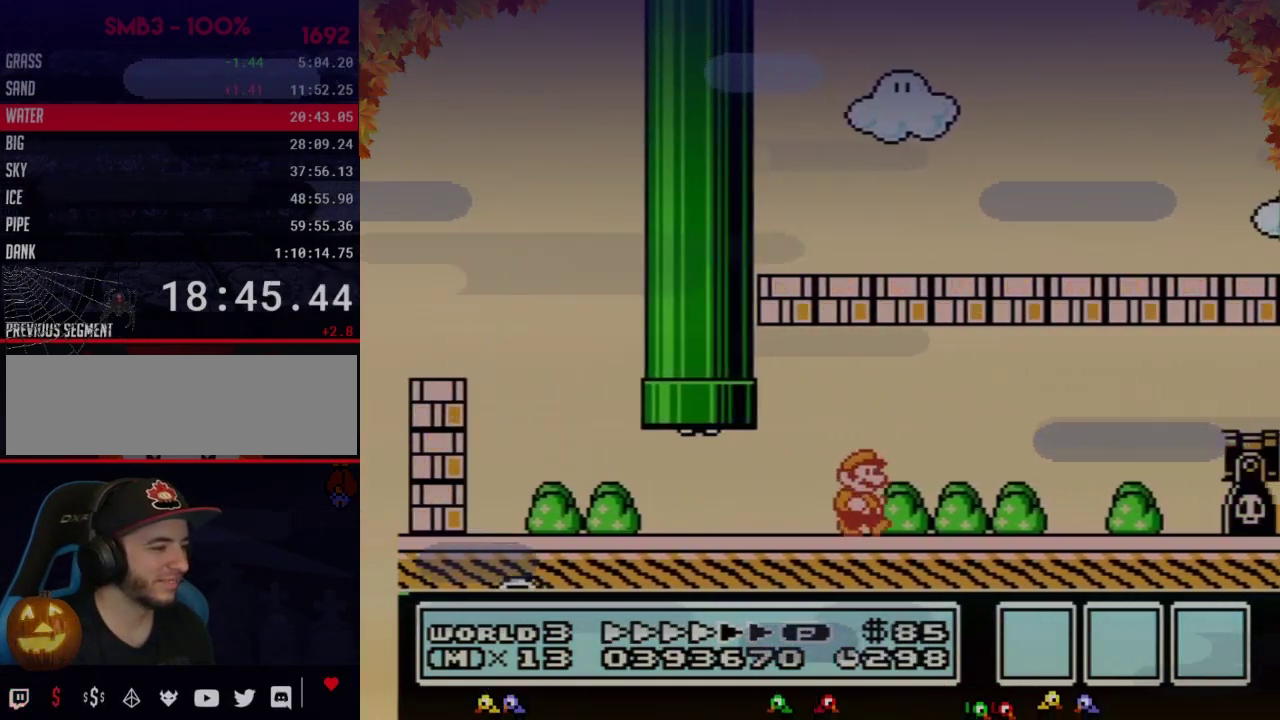
{"buttons": ["B", "DPAD_RIGHT"], "events": []}
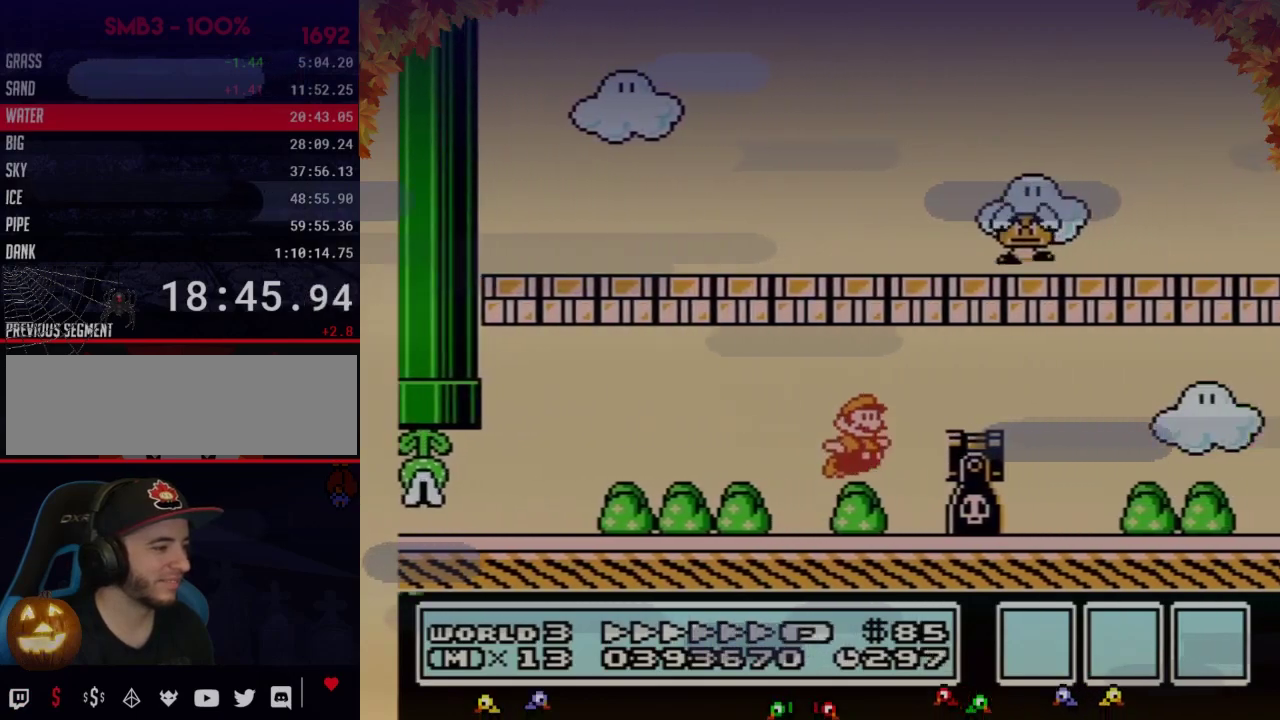
{"buttons": ["B", "DPAD_RIGHT"], "events": [[17, "A", "down"], [267, "A", "up"]]}
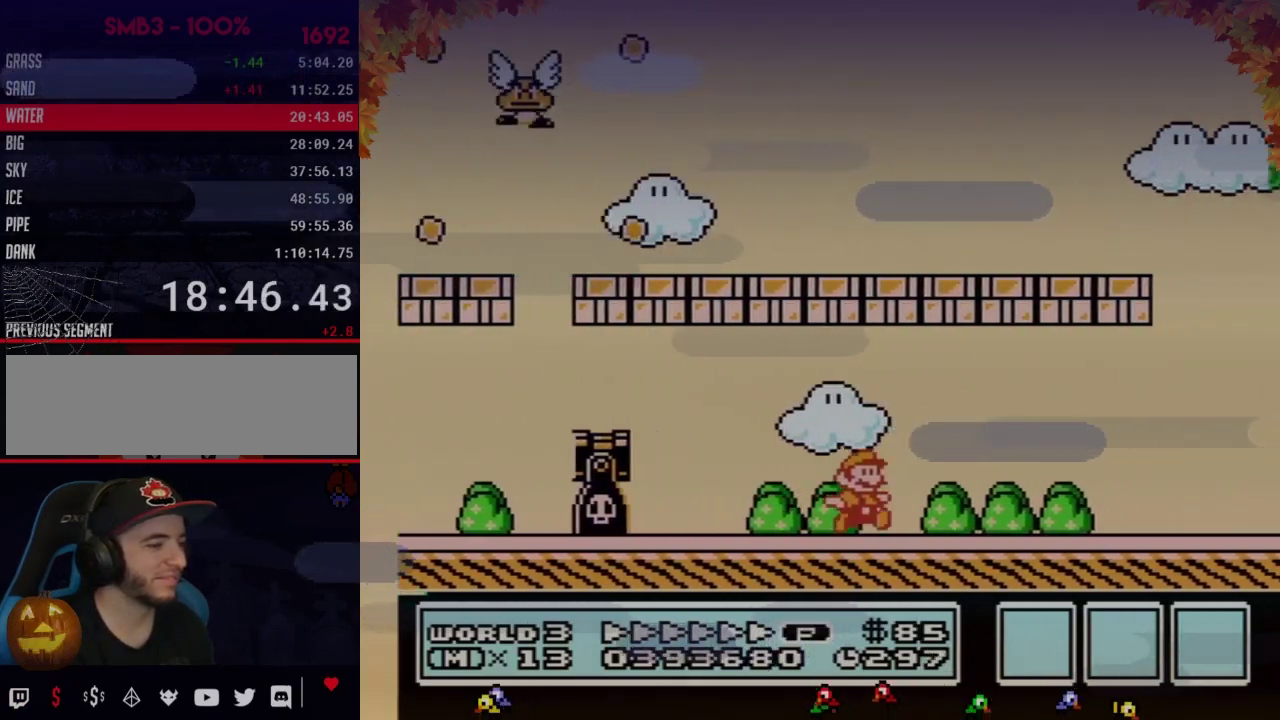
{"buttons": ["B", "DPAD_RIGHT"], "events": []}
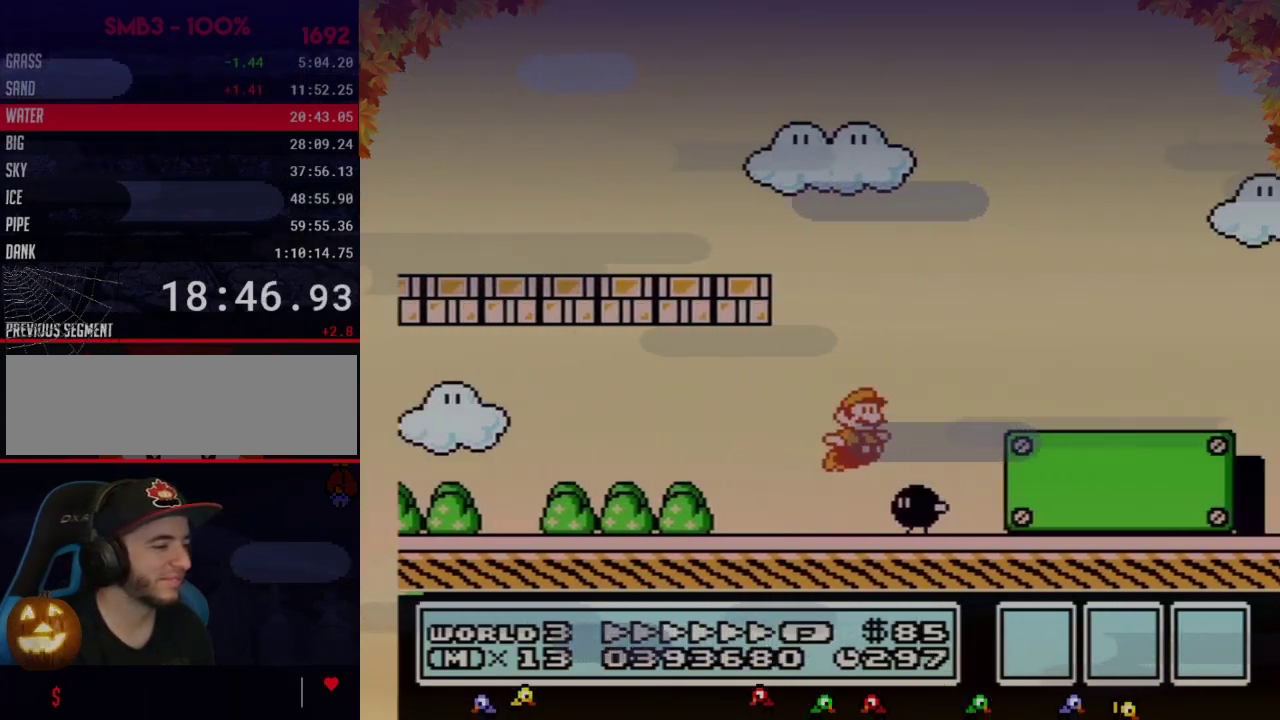
{"buttons": ["A", "B", "DPAD_RIGHT"], "events": [[17, "A", "down"]]}
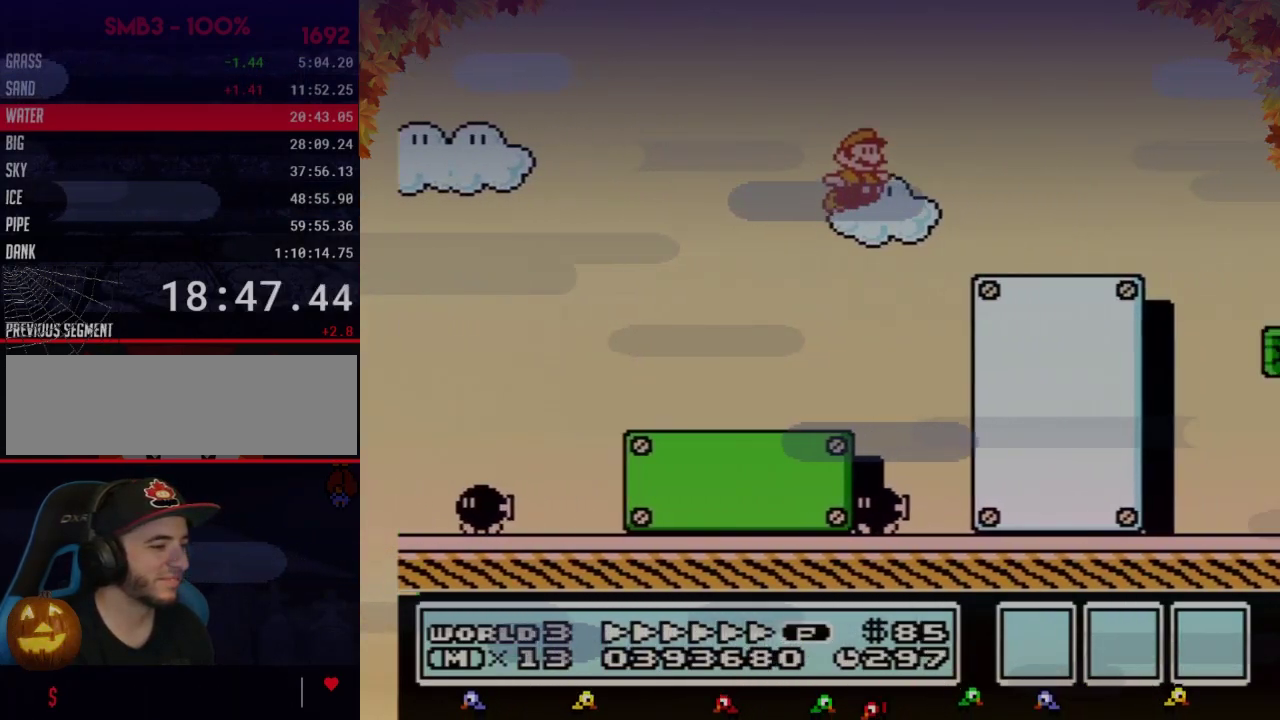
{"buttons": ["B", "DPAD_RIGHT"], "events": [[117, "A", "up"]]}
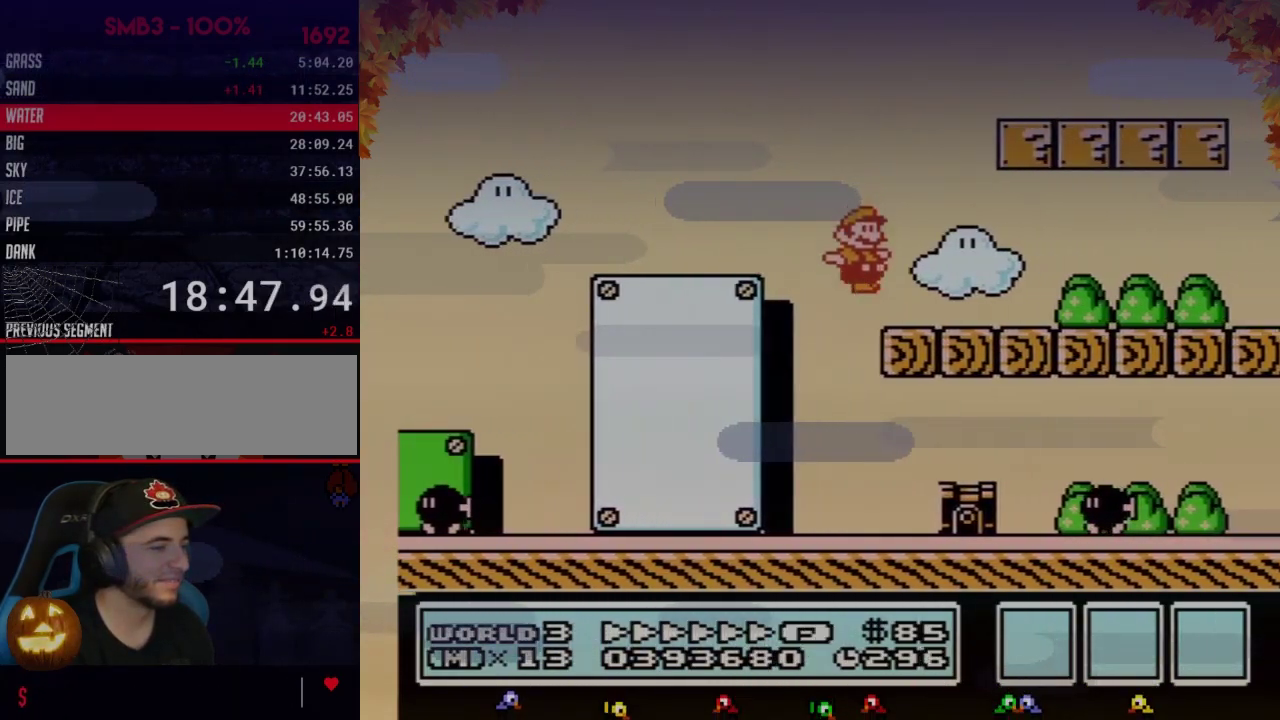
{"buttons": ["B", "DPAD_RIGHT"], "events": []}
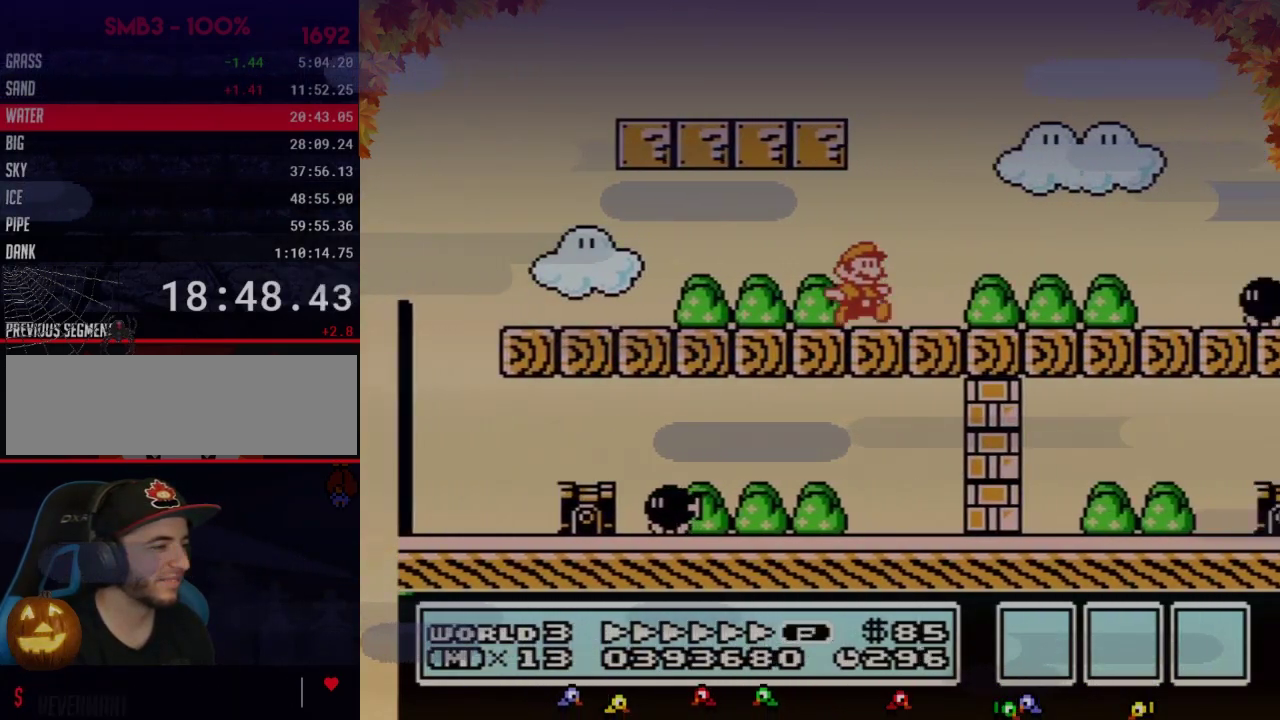
{"buttons": ["B", "DPAD_RIGHT"], "events": [[333, "A", "down"], [500, "A", "up"]]}
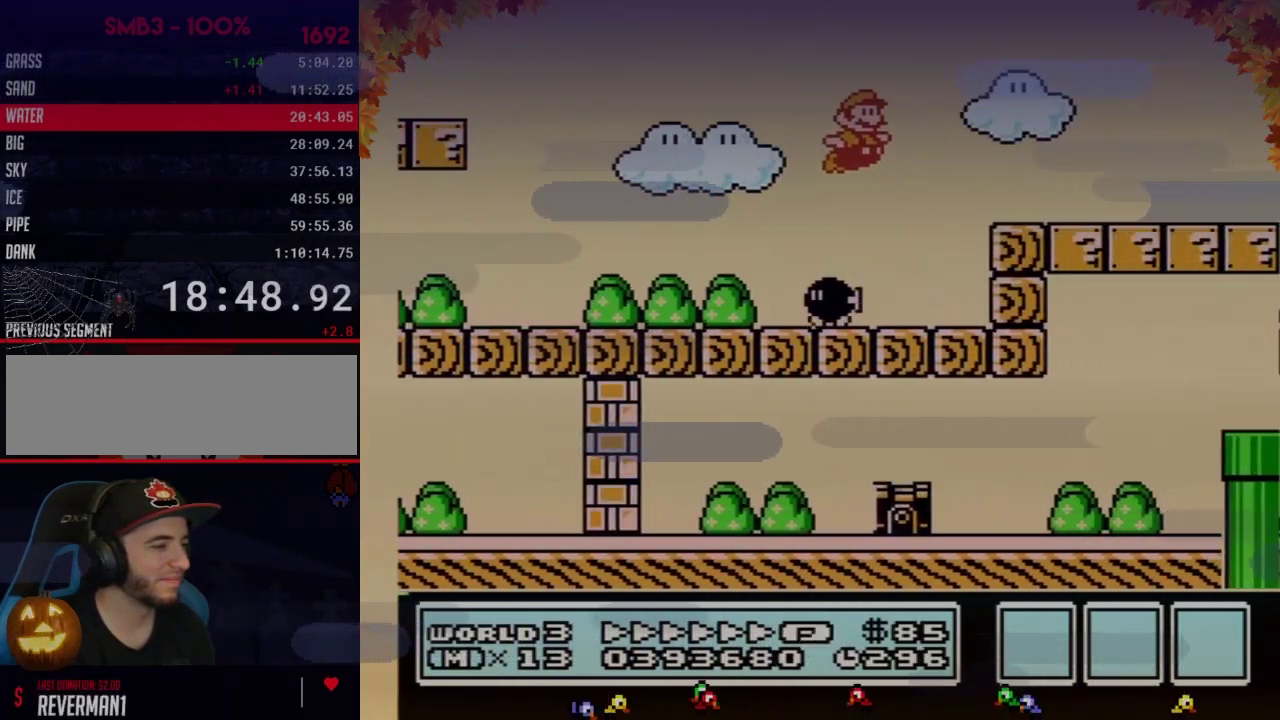
{"buttons": ["B", "DPAD_RIGHT"], "events": []}
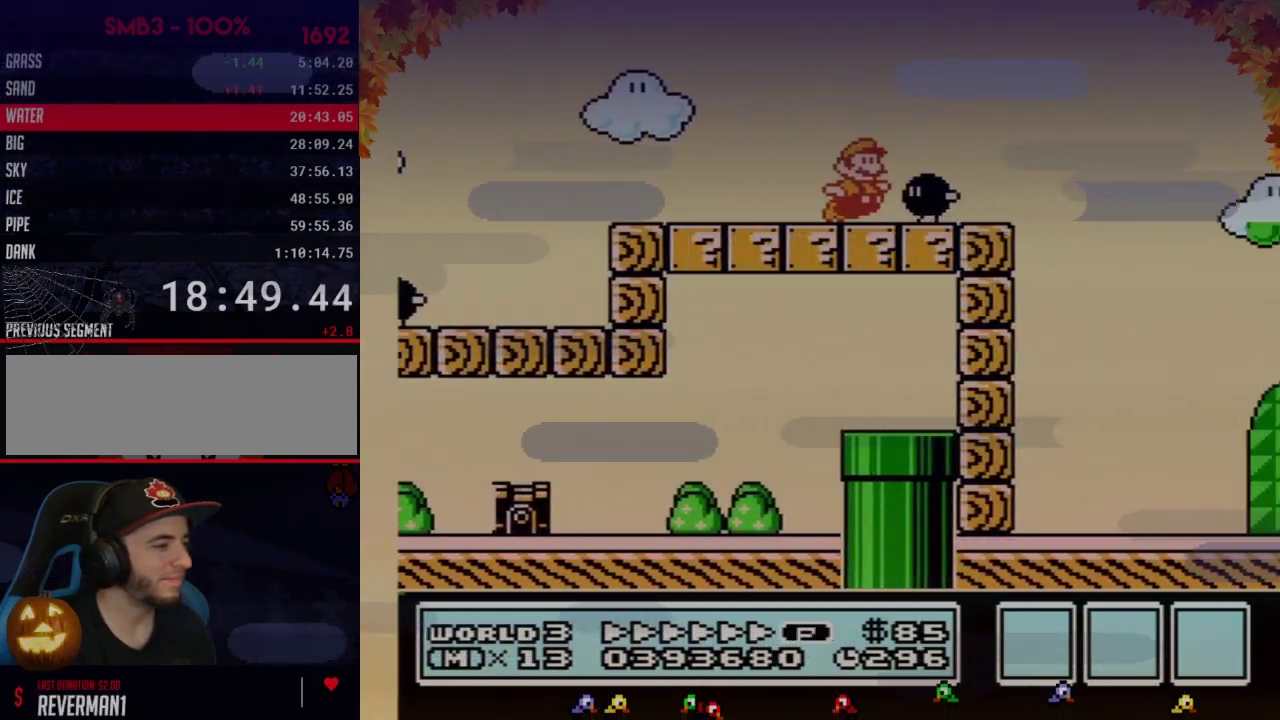
{"buttons": ["B", "DPAD_RIGHT"], "events": [[83, "A", "down"], [150, "A", "up"]]}
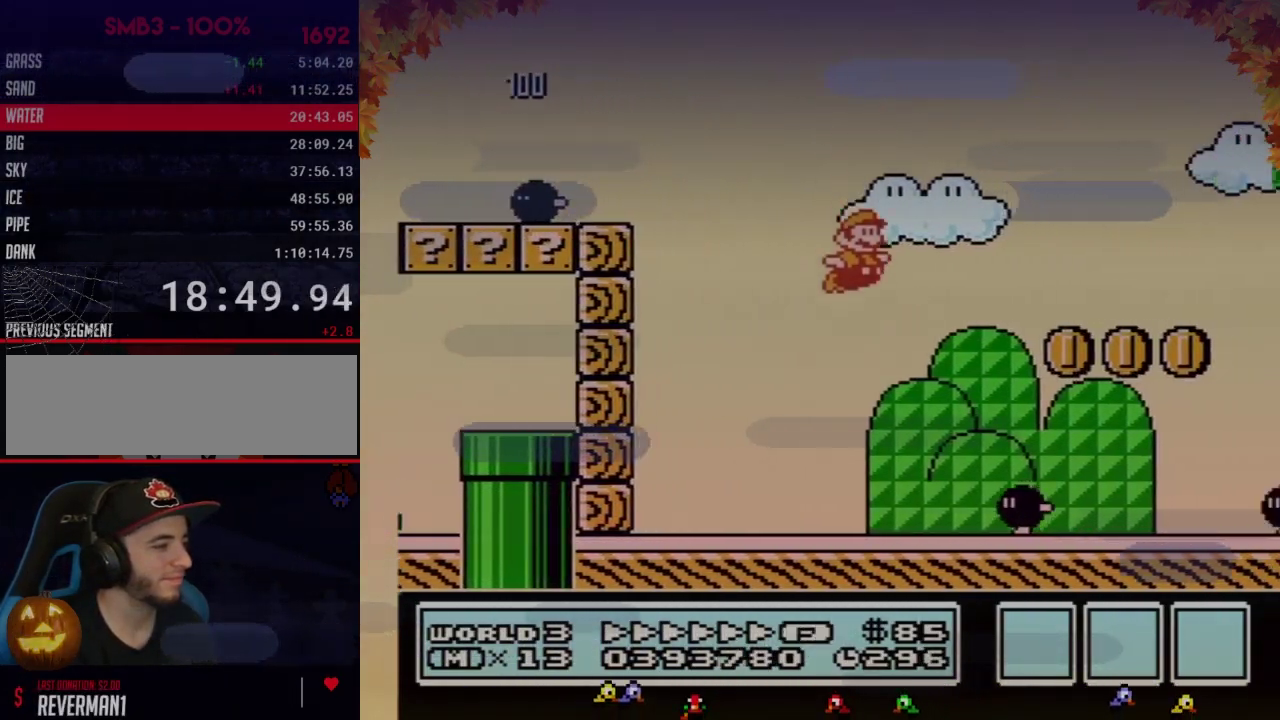
{"buttons": ["A", "B", "DPAD_RIGHT"], "events": [[433, "A", "down"]]}
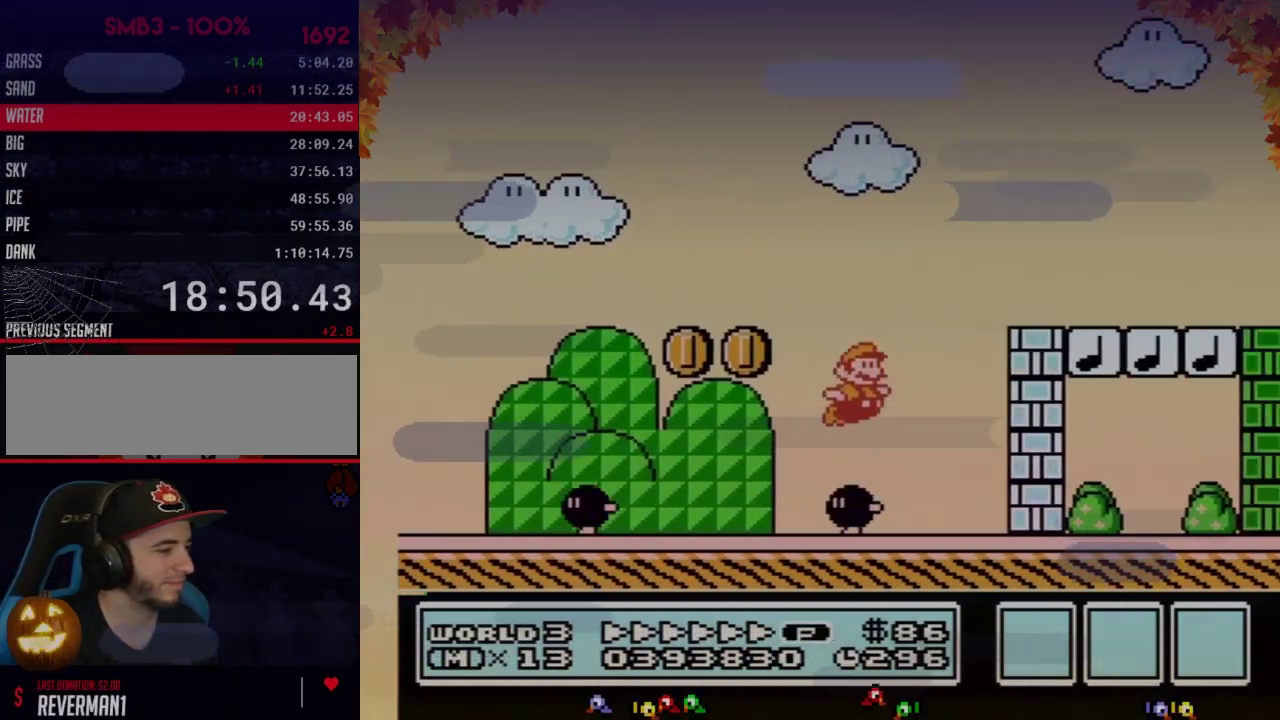
{"buttons": ["B", "DPAD_RIGHT"], "events": [[300, "A", "up"]]}
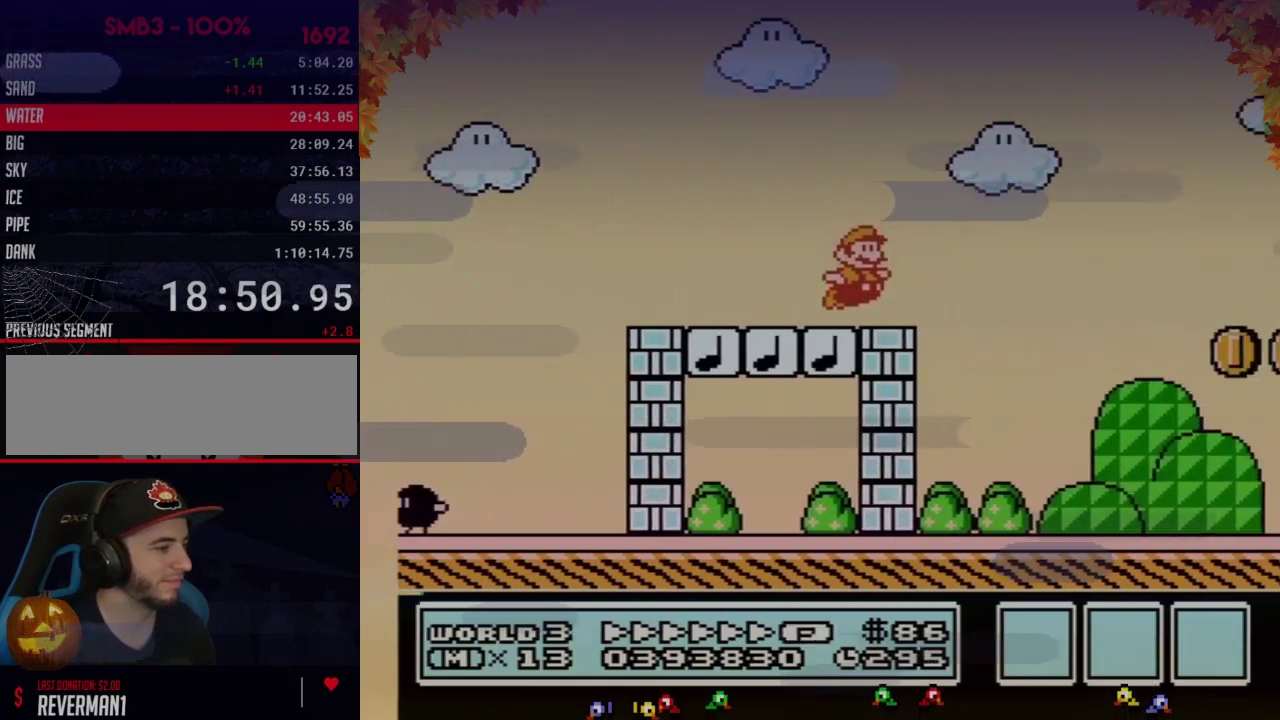
{"buttons": ["A", "B", "DPAD_RIGHT"], "events": [[150, "A", "down"]]}
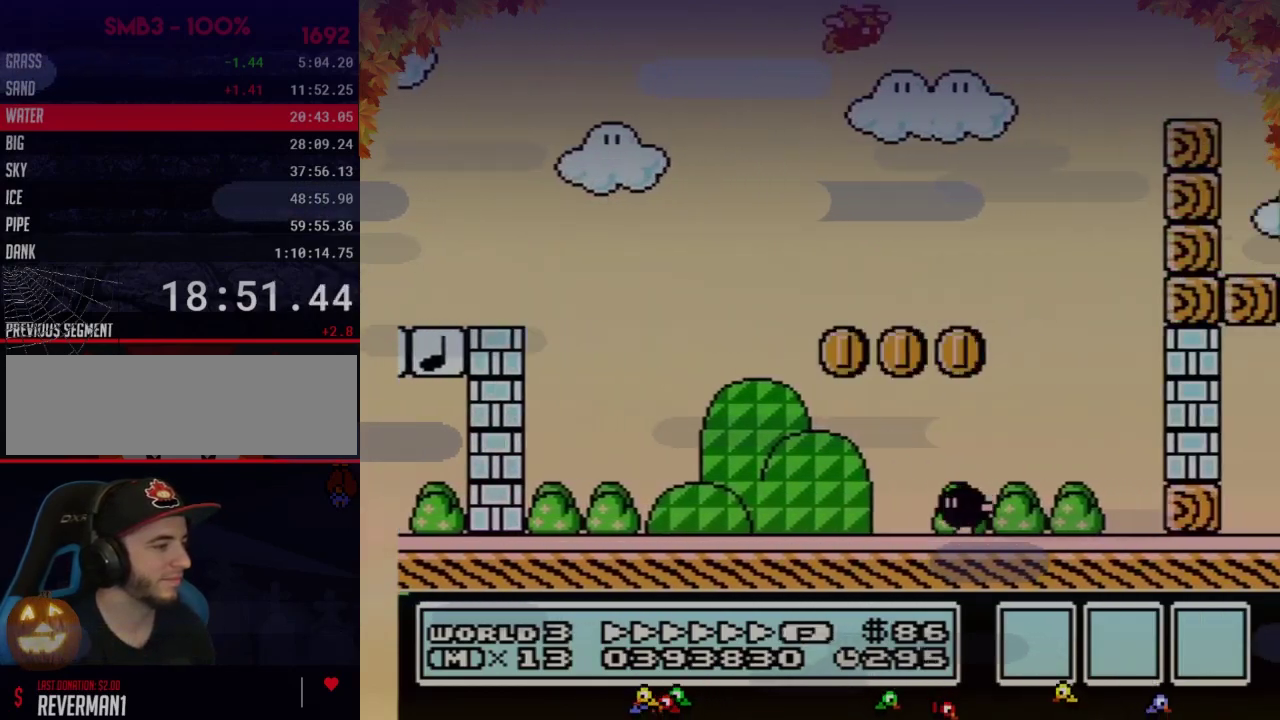
{"buttons": ["B", "DPAD_RIGHT"], "events": [[183, "A", "up"]]}